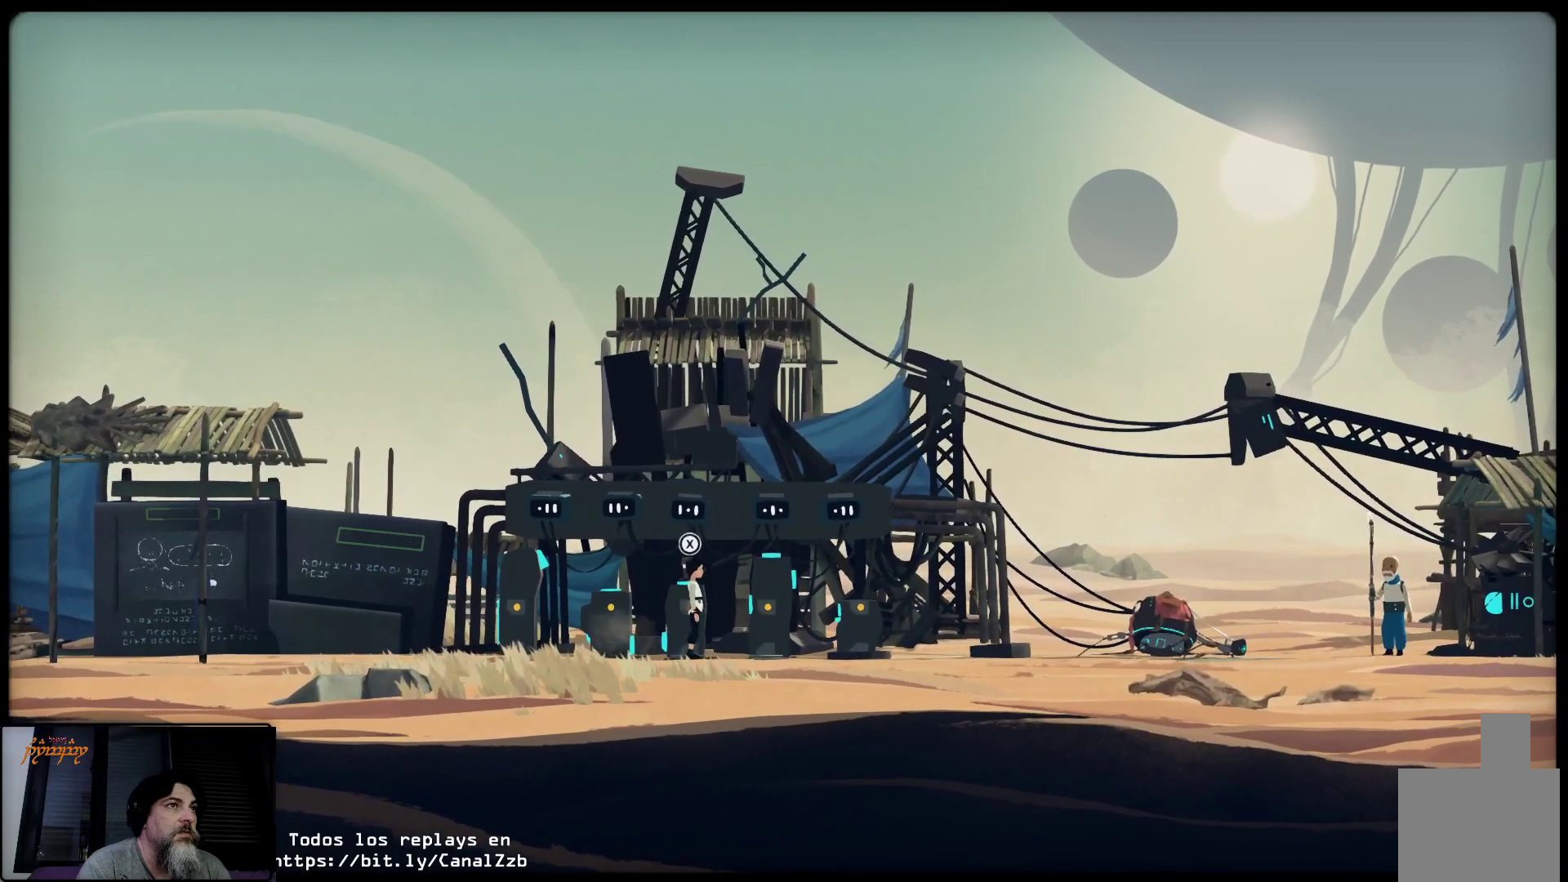
Gameplay with a controller (Xbox layout); each line is a JSON object with the inputs held at the frame after it. "events" lists button and stick changes between this image and that frame as [ms after this image, input, new state], when the widget could be followed in between. Not read: R1.
{"buttons": ["X"], "left_stick": "center", "right_stick": "center", "events": [[317, "left_stick", "center"], [450, "X", "down"]]}
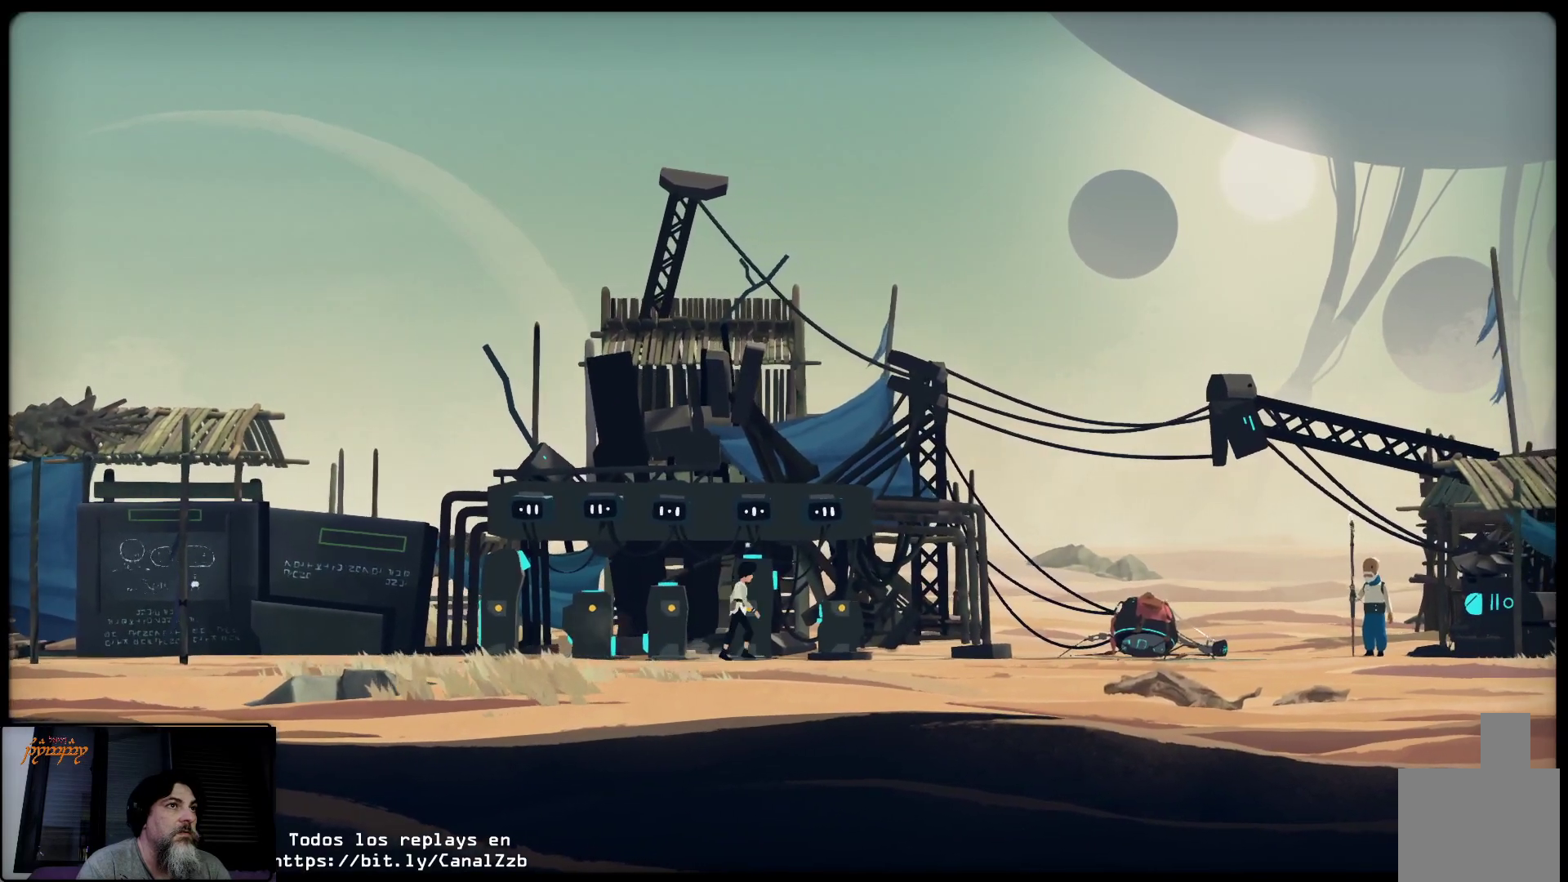
{"buttons": [], "left_stick": "left", "right_stick": "center", "events": [[117, "X", "up"], [350, "left_stick", "left"]]}
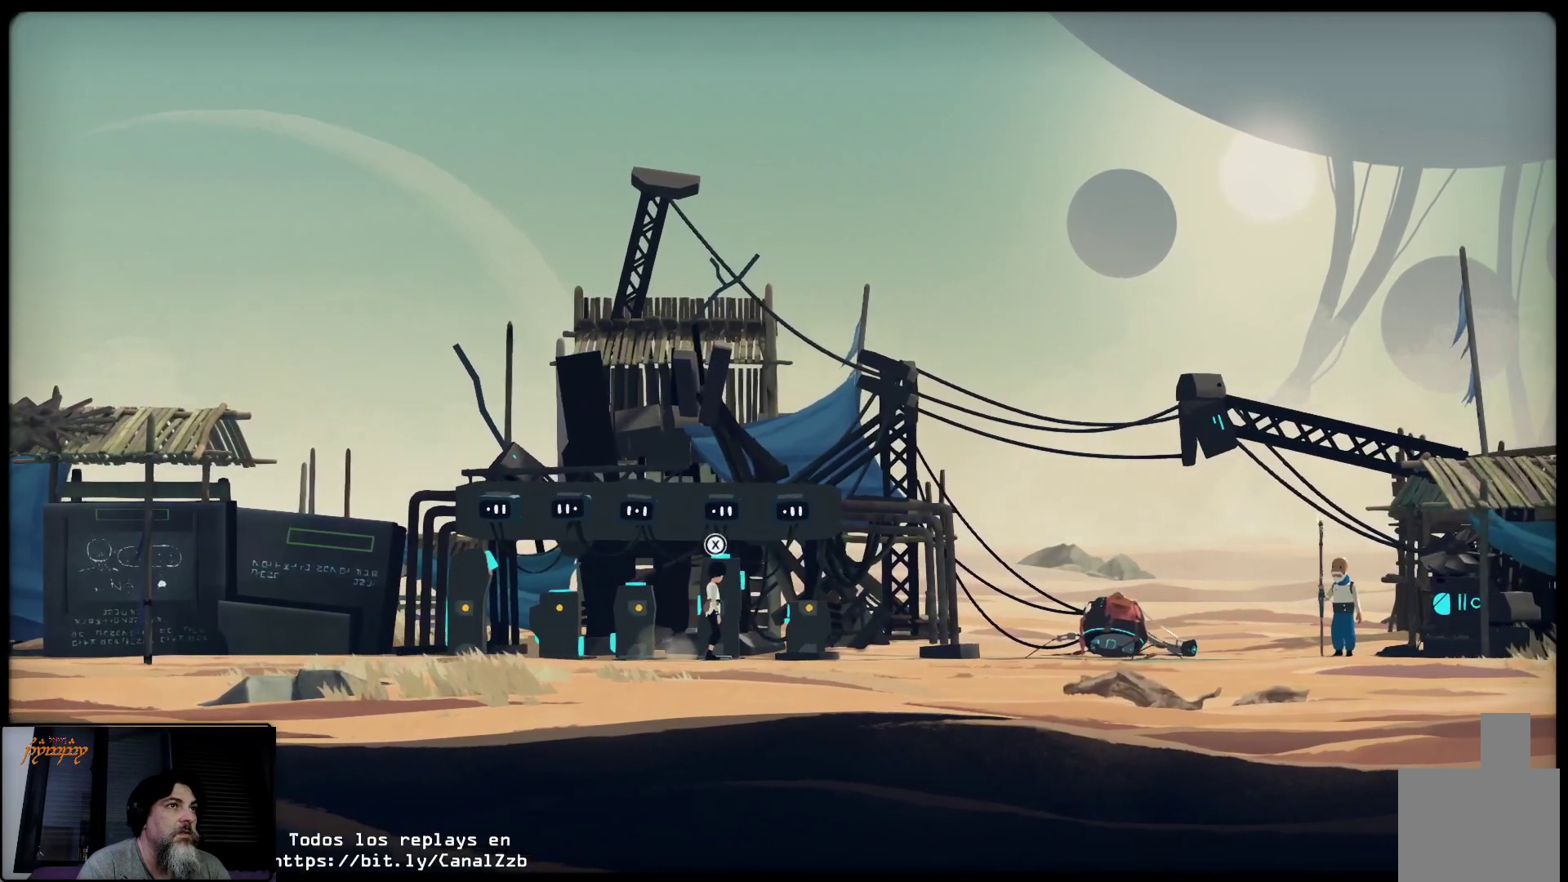
{"buttons": [], "left_stick": "left", "right_stick": "center", "events": []}
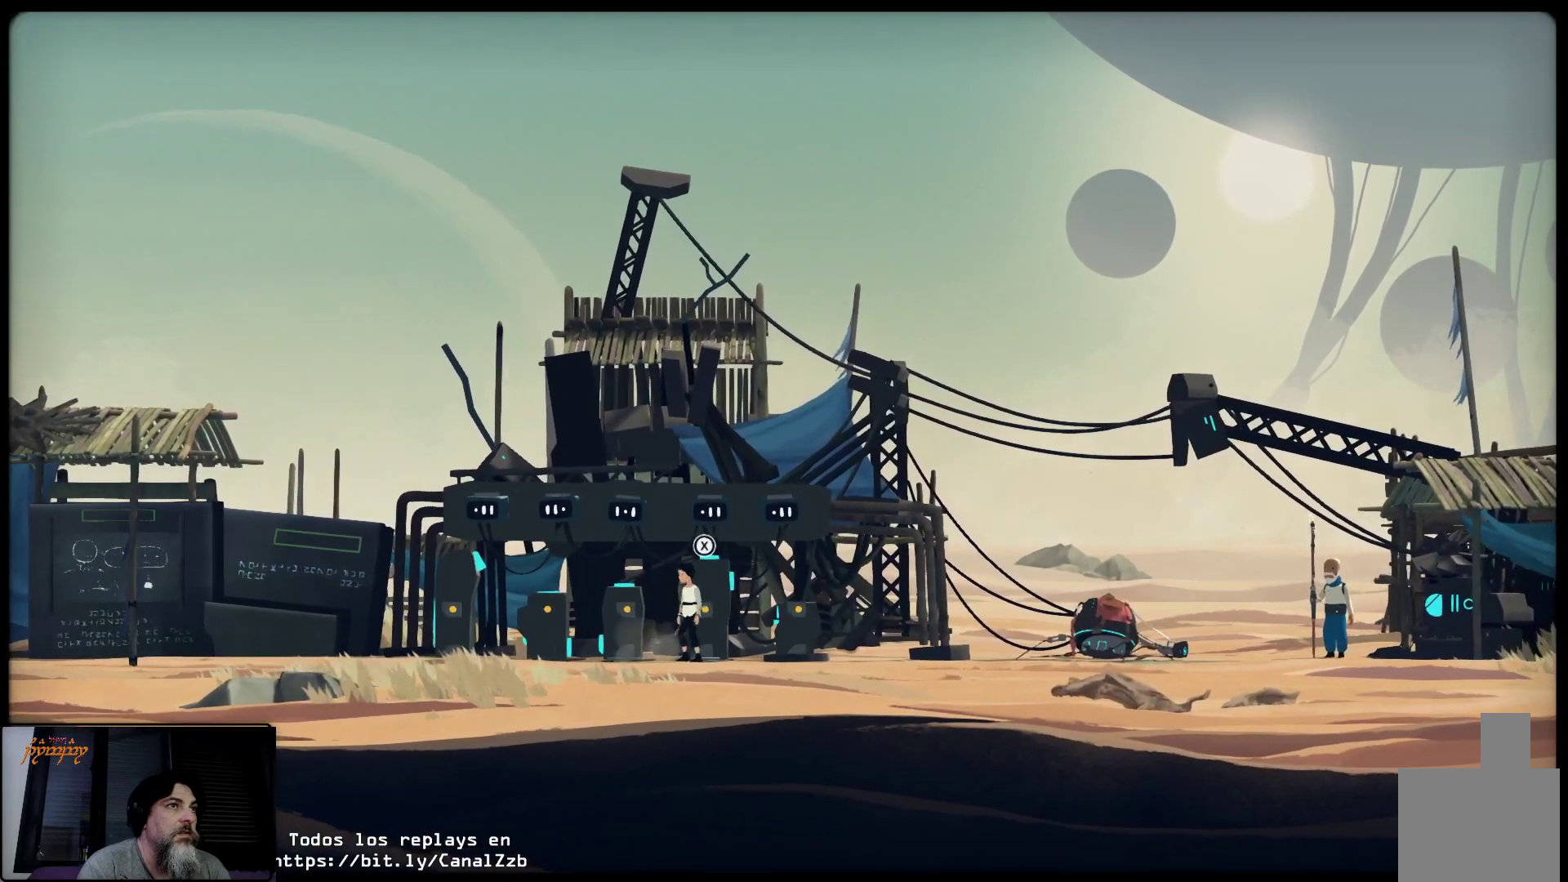
{"buttons": [], "left_stick": "center", "right_stick": "center", "events": [[183, "left_stick", "center"], [283, "X", "down"], [433, "X", "up"]]}
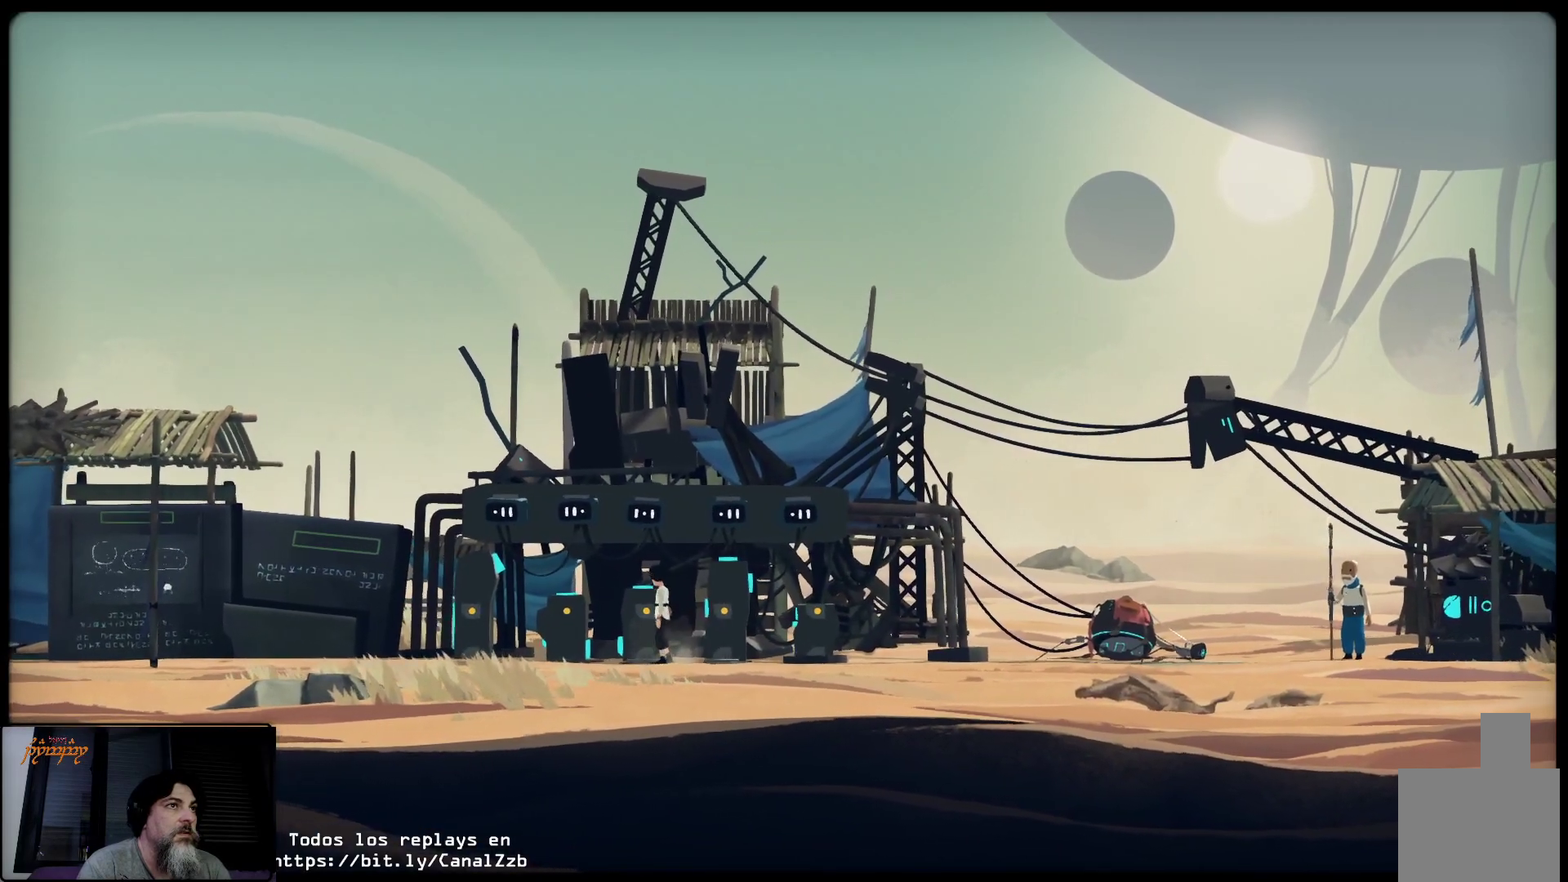
{"buttons": [], "left_stick": "center", "right_stick": "center", "events": [[300, "X", "down"], [450, "X", "up"]]}
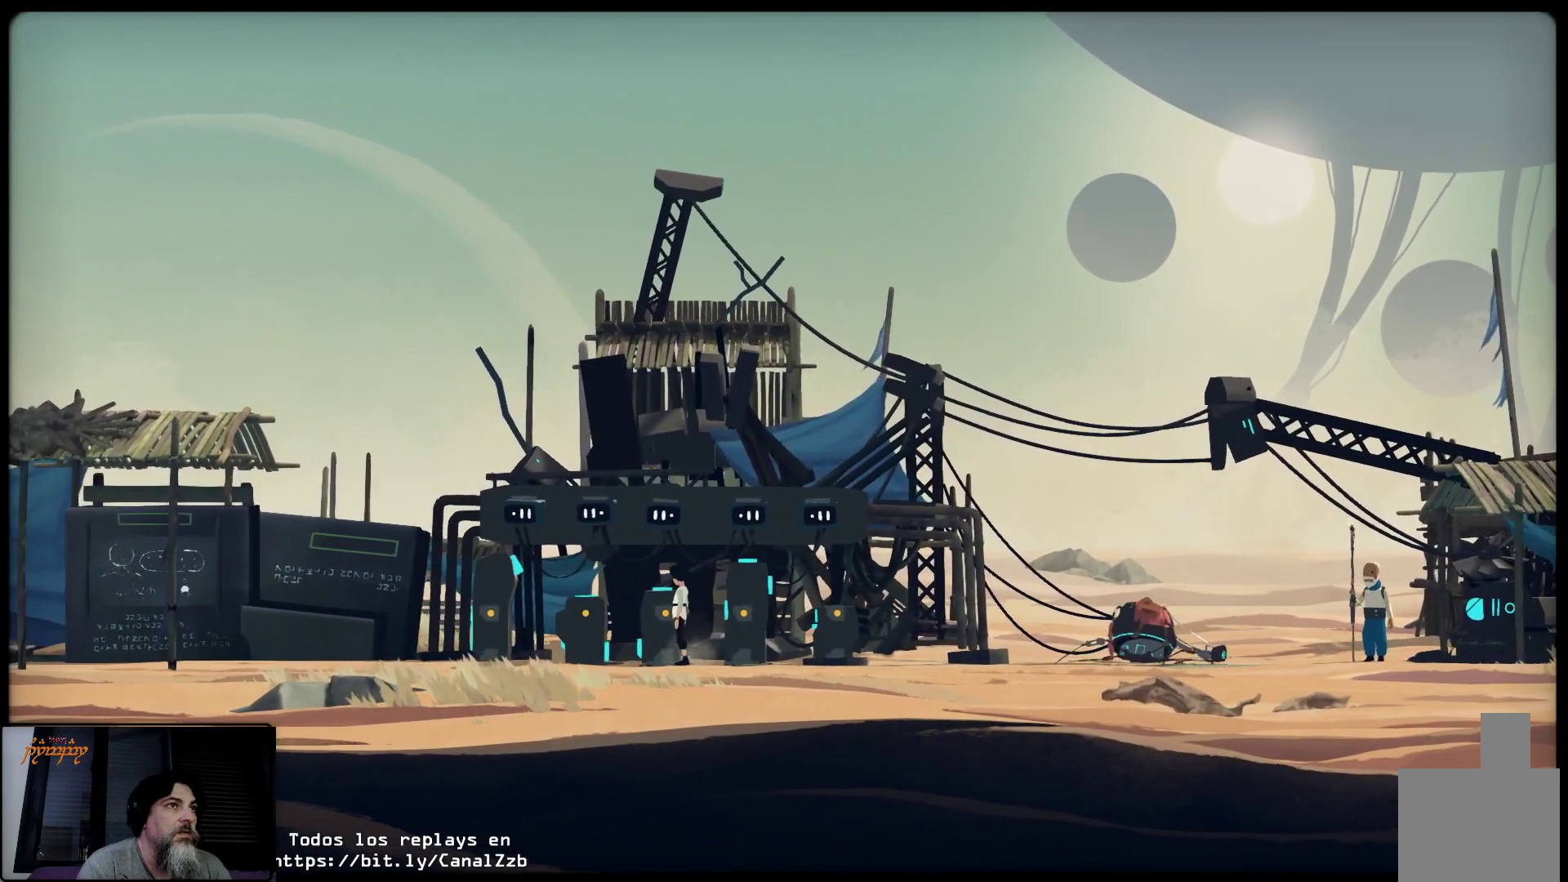
{"buttons": [], "left_stick": "left", "right_stick": "center", "events": [[433, "left_stick", "left"]]}
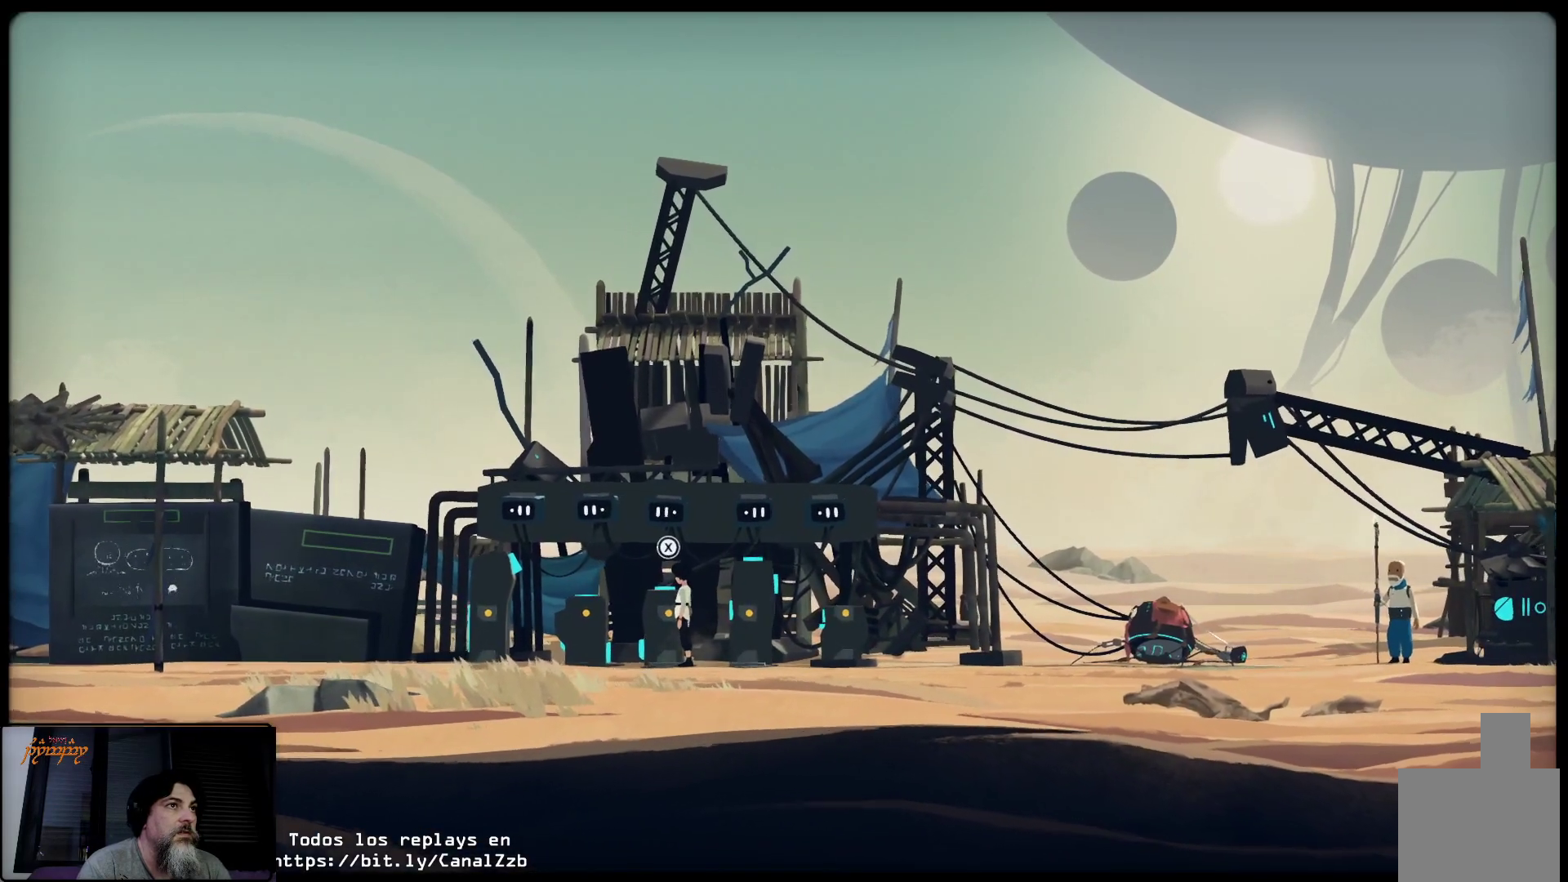
{"buttons": [], "left_stick": "left", "right_stick": "center", "events": []}
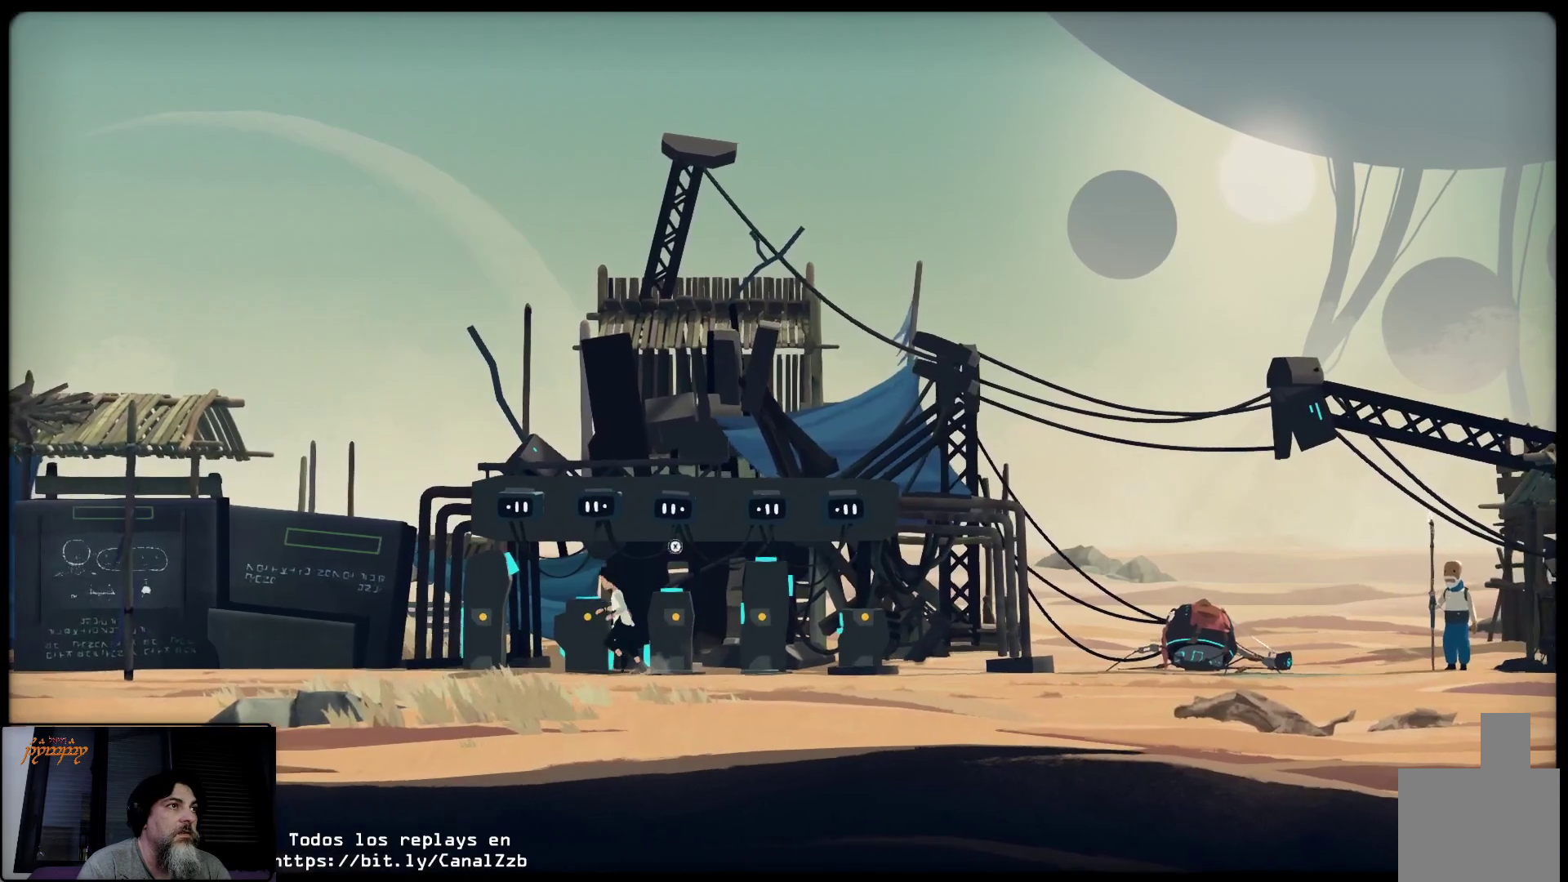
{"buttons": [], "left_stick": "left", "right_stick": "center", "events": []}
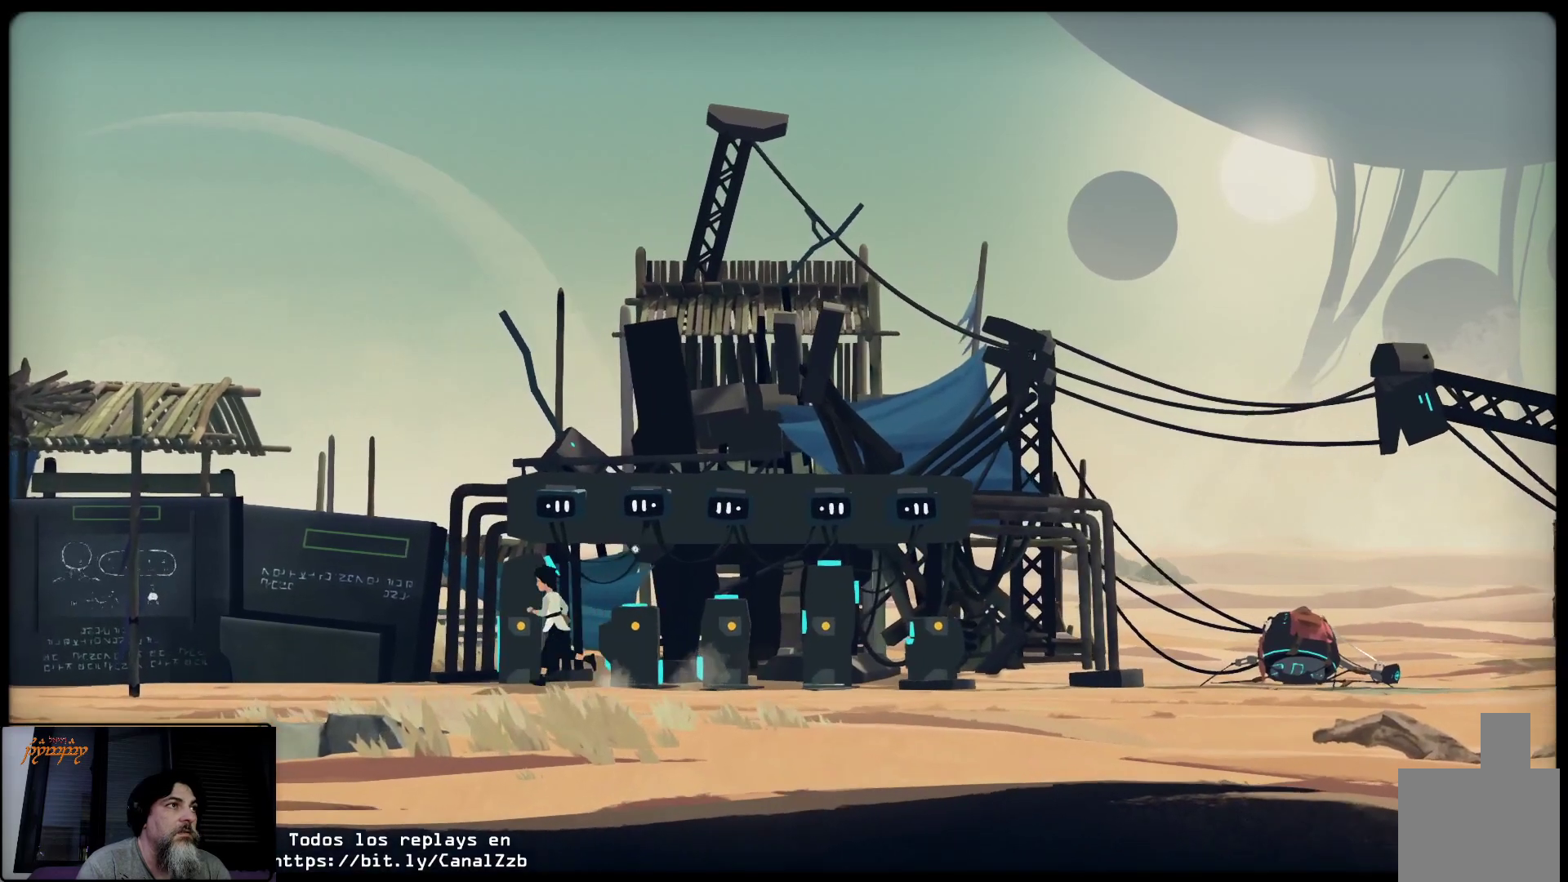
{"buttons": [], "left_stick": "left", "right_stick": "center", "events": []}
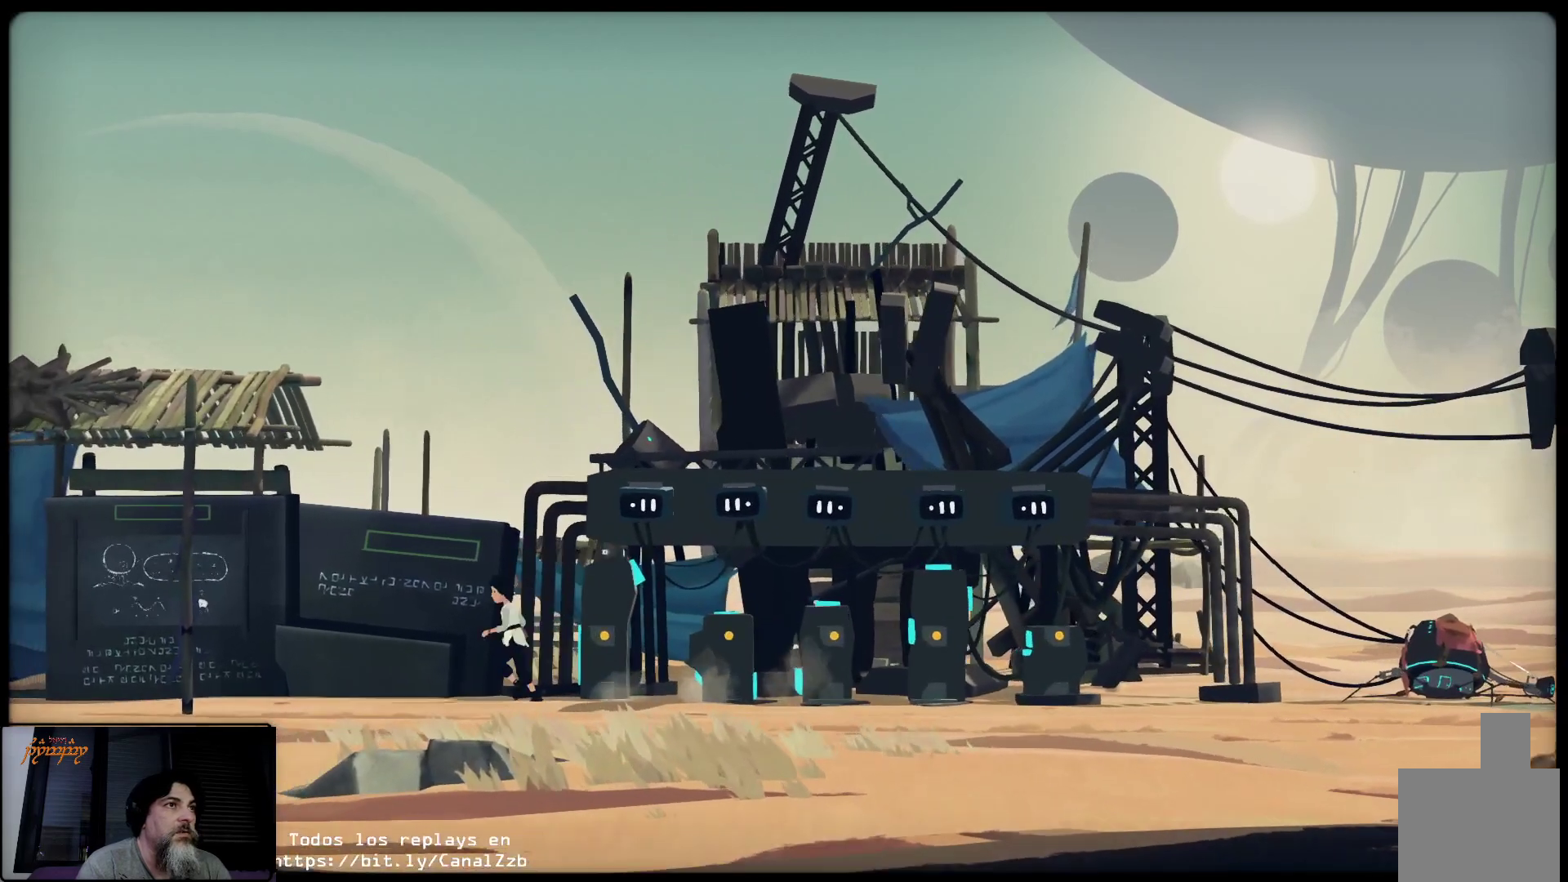
{"buttons": [], "left_stick": "left", "right_stick": "center", "events": []}
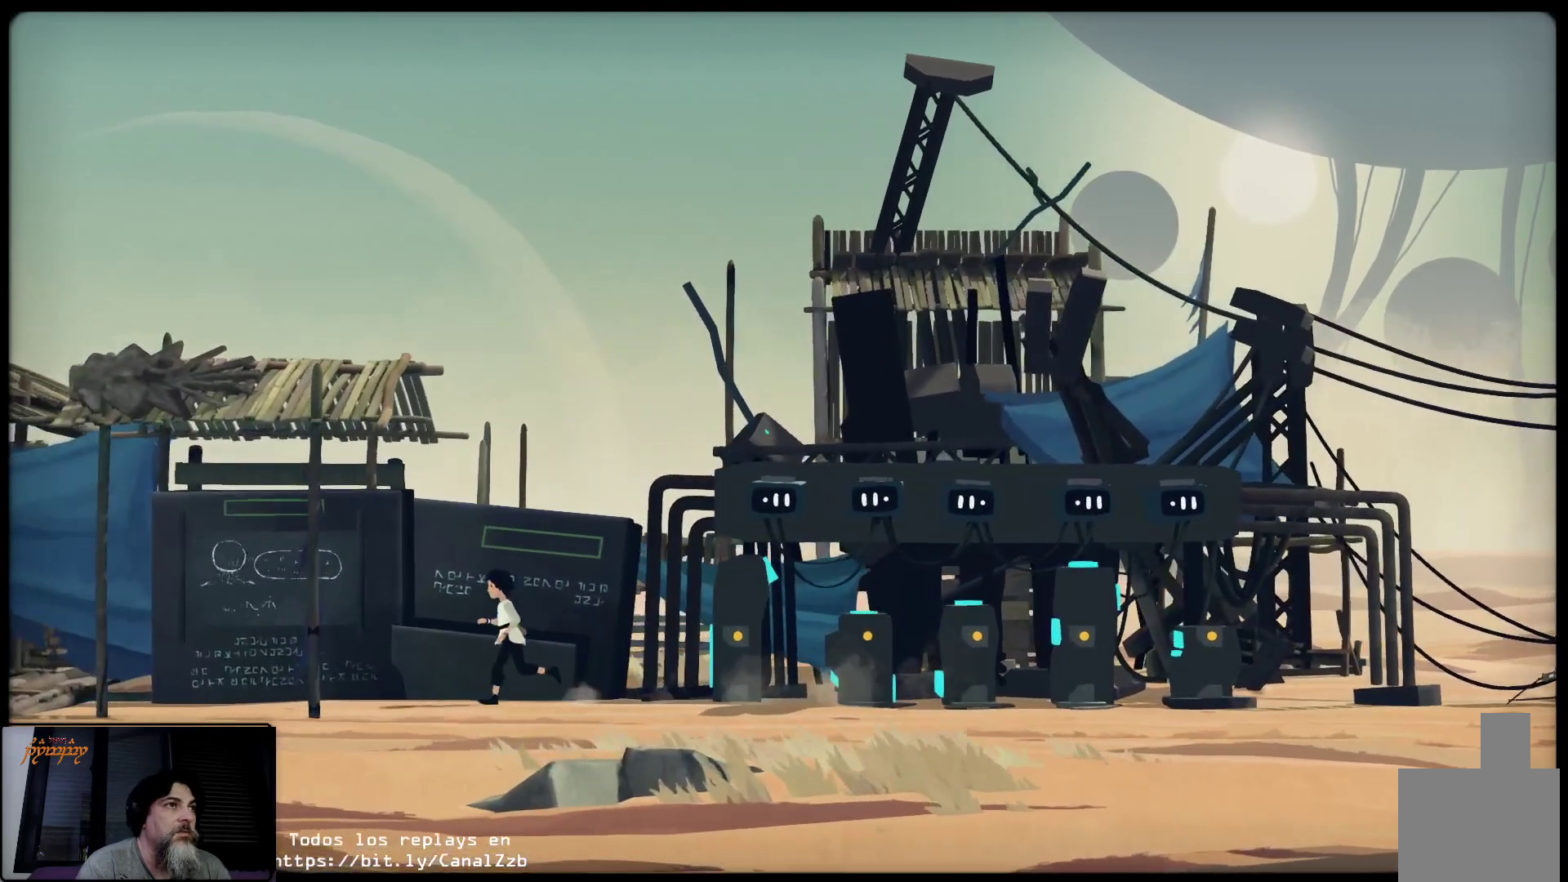
{"buttons": [], "left_stick": "left", "right_stick": "center", "events": []}
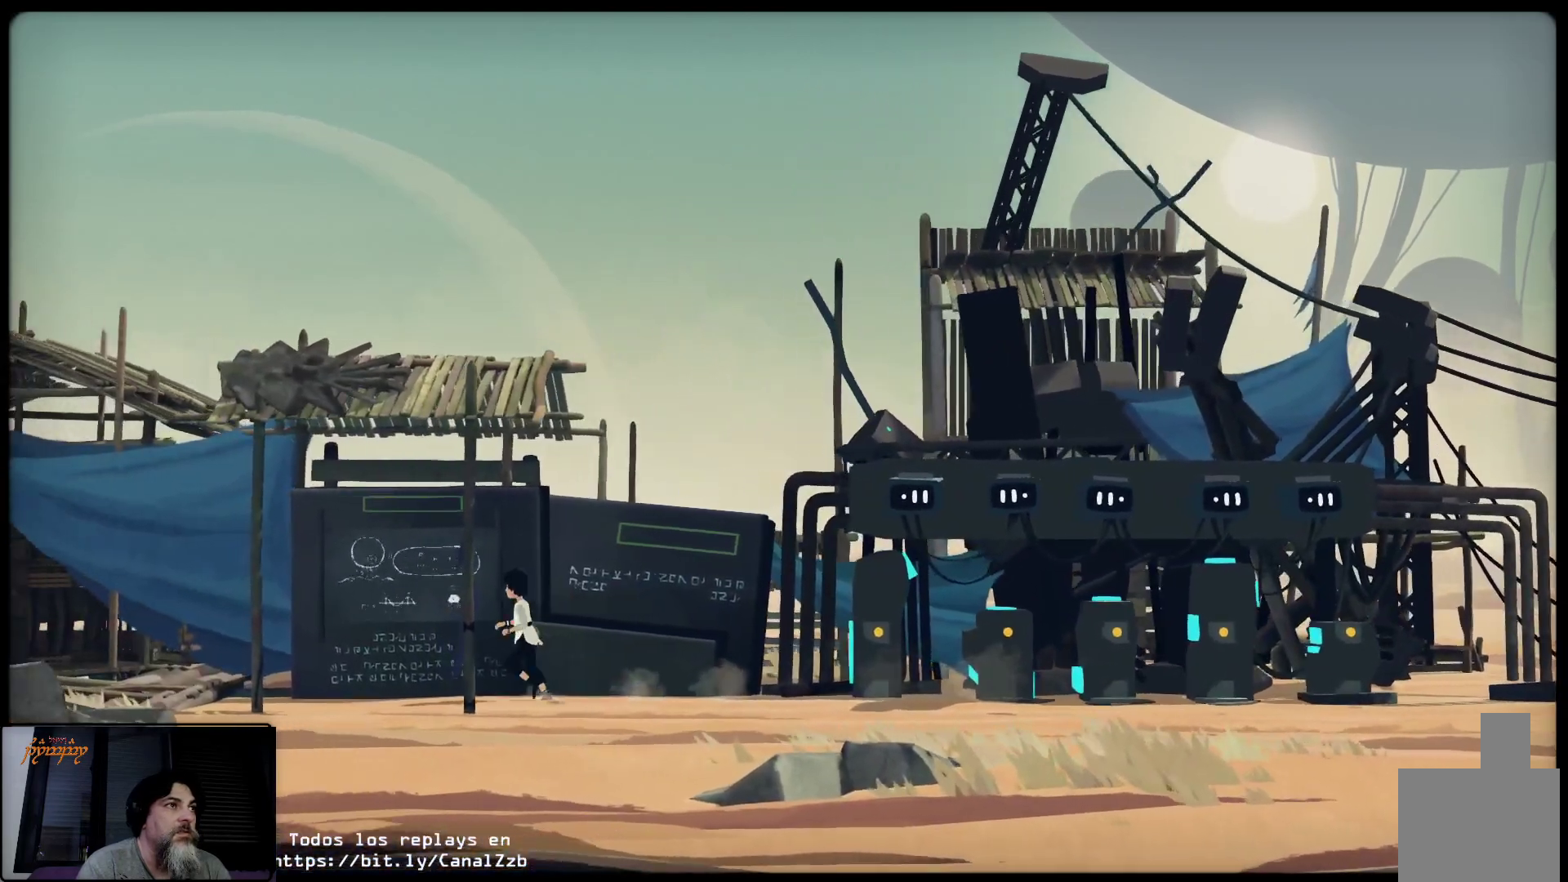
{"buttons": [], "left_stick": "left", "right_stick": "center", "events": []}
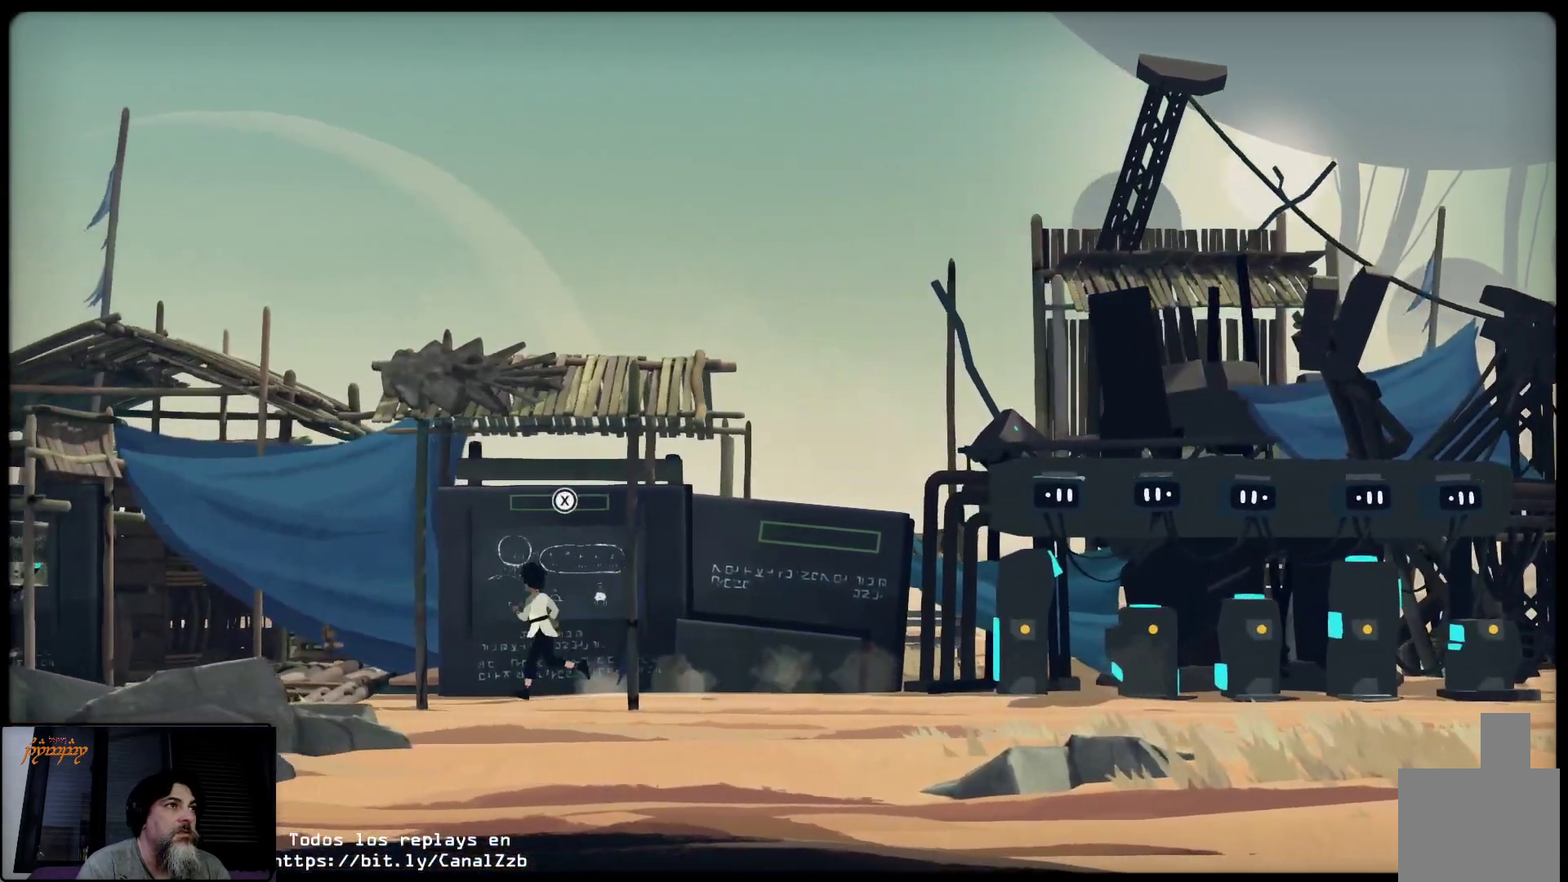
{"buttons": [], "left_stick": "left", "right_stick": "center", "events": []}
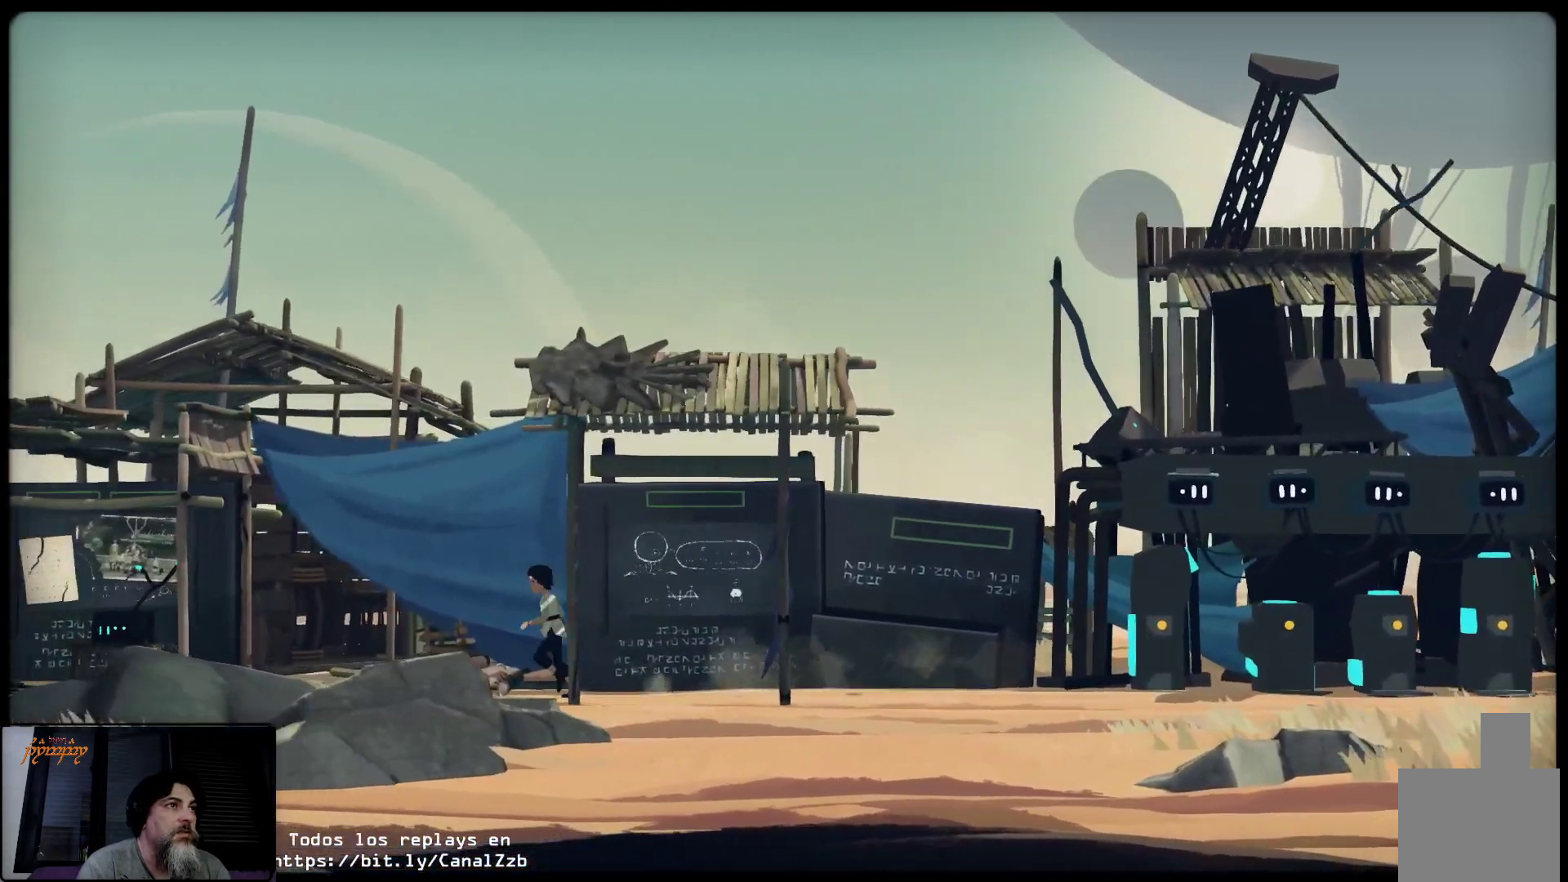
{"buttons": [], "left_stick": "left", "right_stick": "center", "events": [[250, "left_stick", "right"], [417, "left_stick", "left"]]}
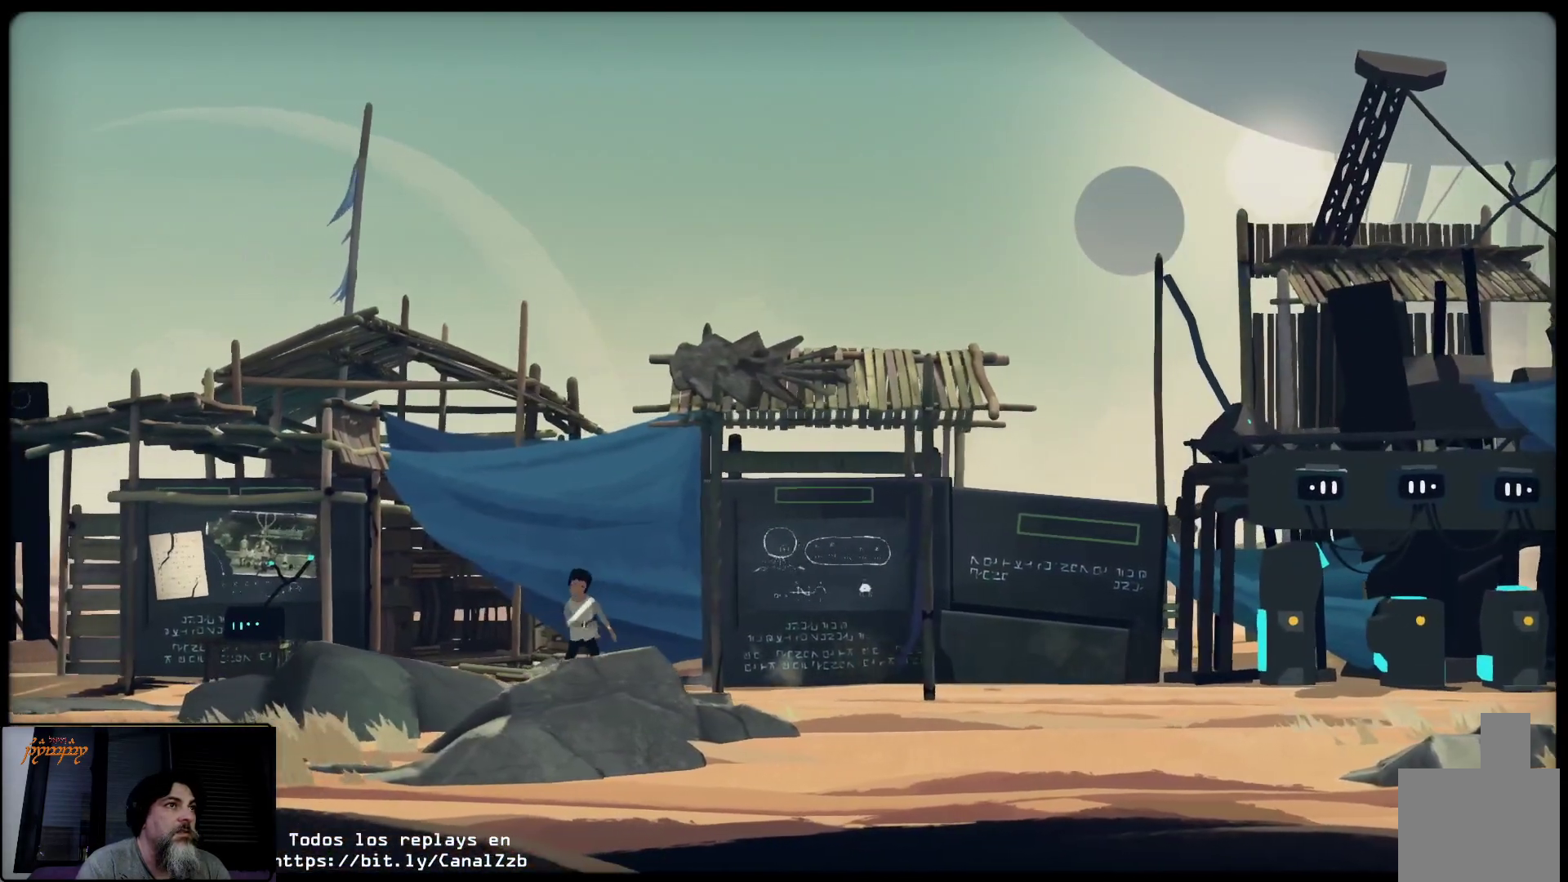
{"buttons": [], "left_stick": "left", "right_stick": "center", "events": []}
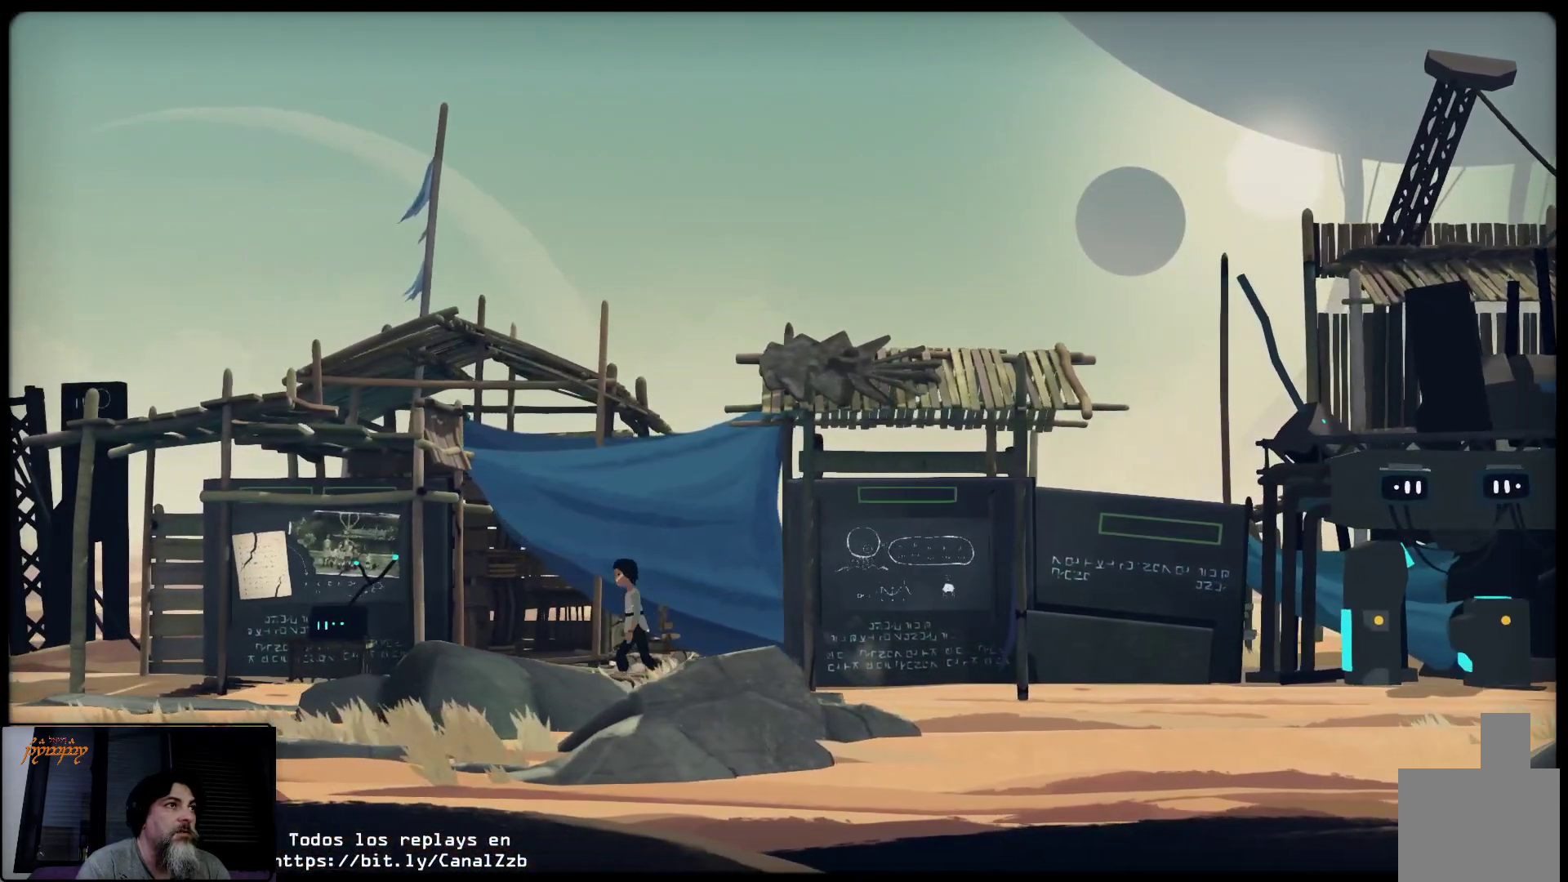
{"buttons": [], "left_stick": "left", "right_stick": "center", "events": []}
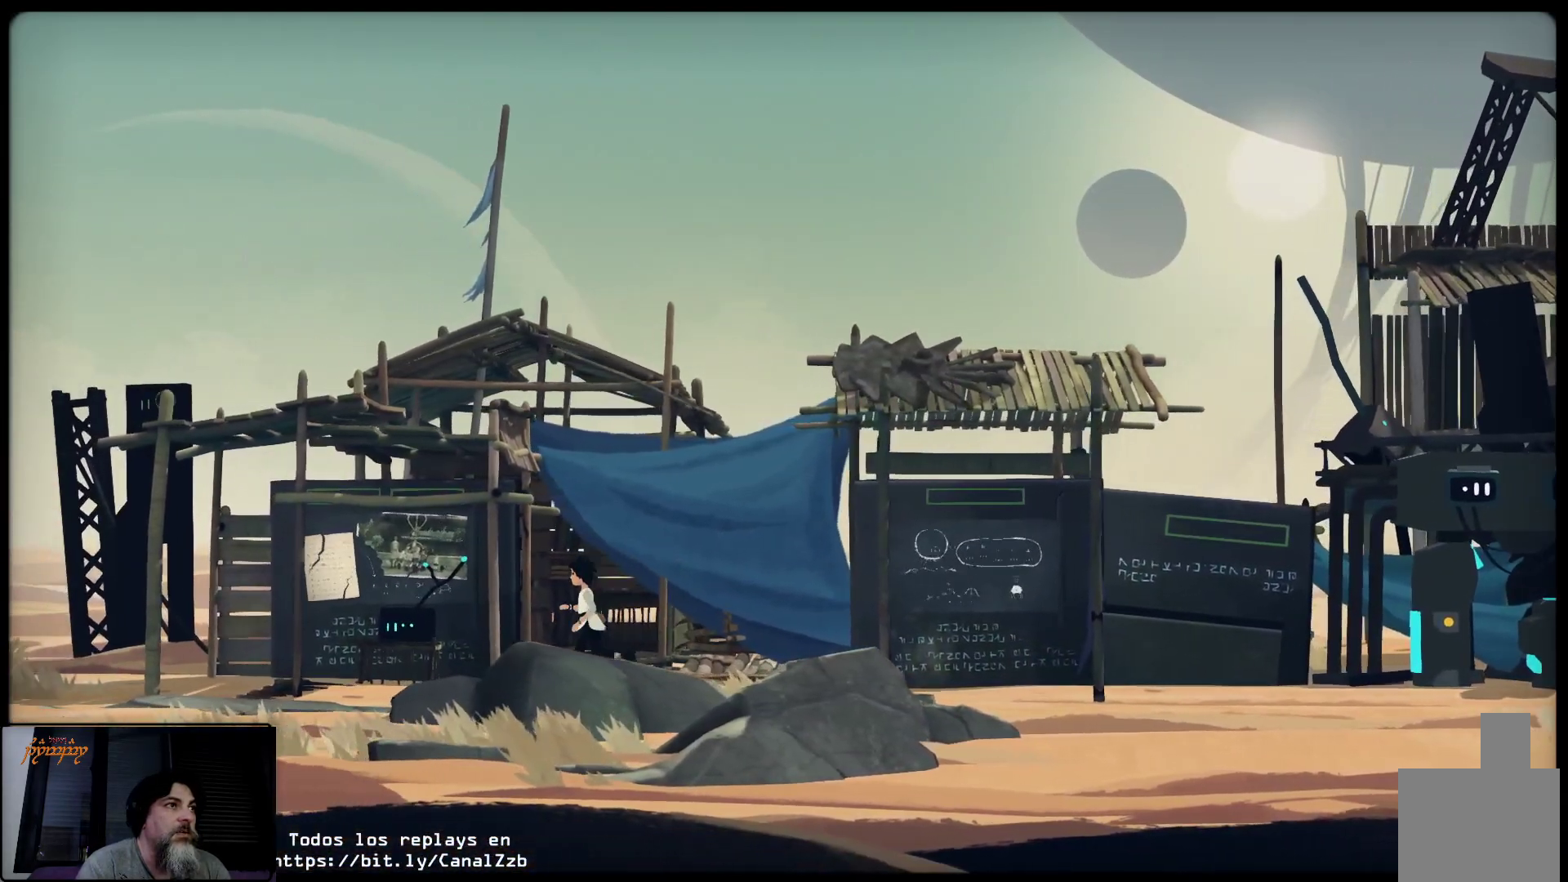
{"buttons": [], "left_stick": "center", "right_stick": "center", "events": [[467, "left_stick", "center"]]}